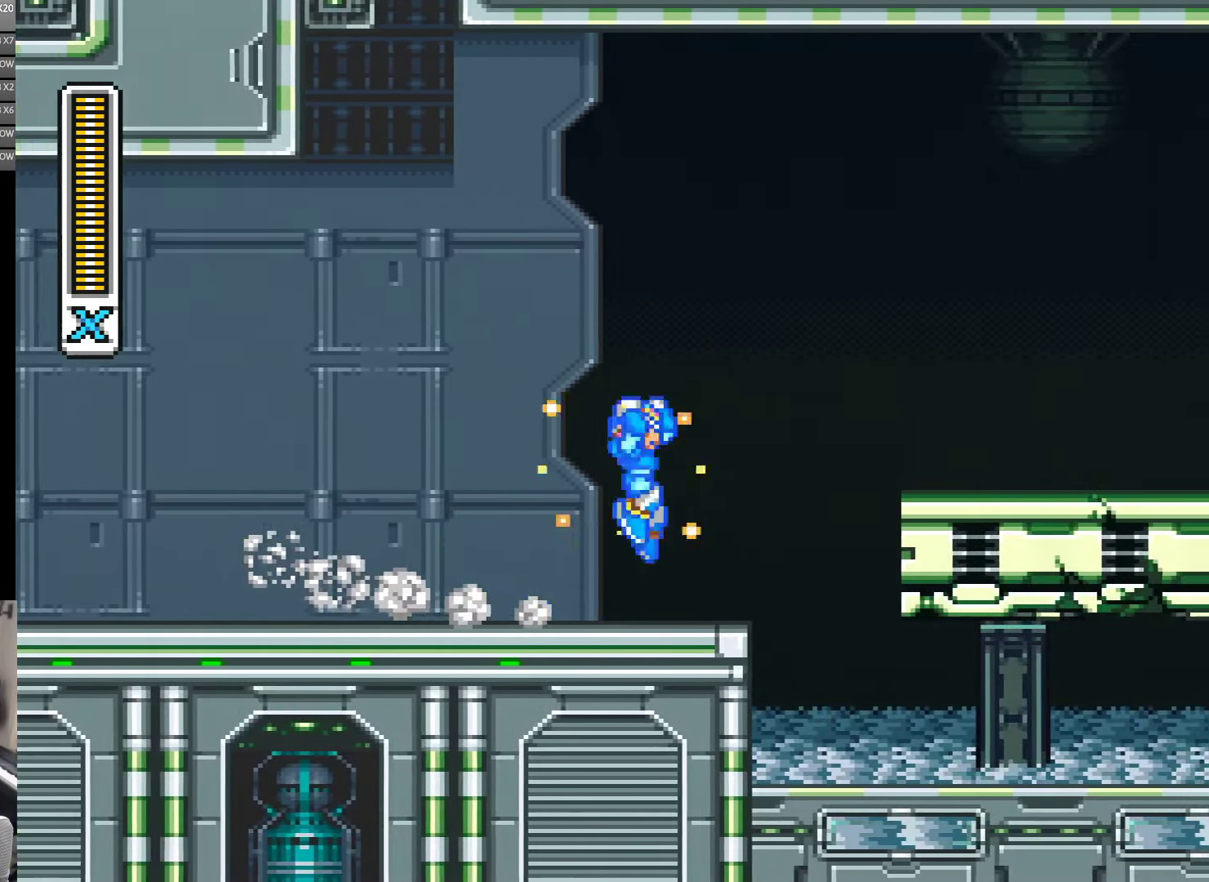
Gameplay with a controller (Nintendo layout); each line is a JSON object with the inputs held at the frame after it. "events" lists button and stick changes between this image and that frame as [ms after this image, input, new state], when the widget could be followed in between. Not read: L3 R3 START.
{"buttons": ["Y", "DPAD_RIGHT"], "events": [[50, "B", "down"], [384, "B", "up"], [417, "A", "up"]]}
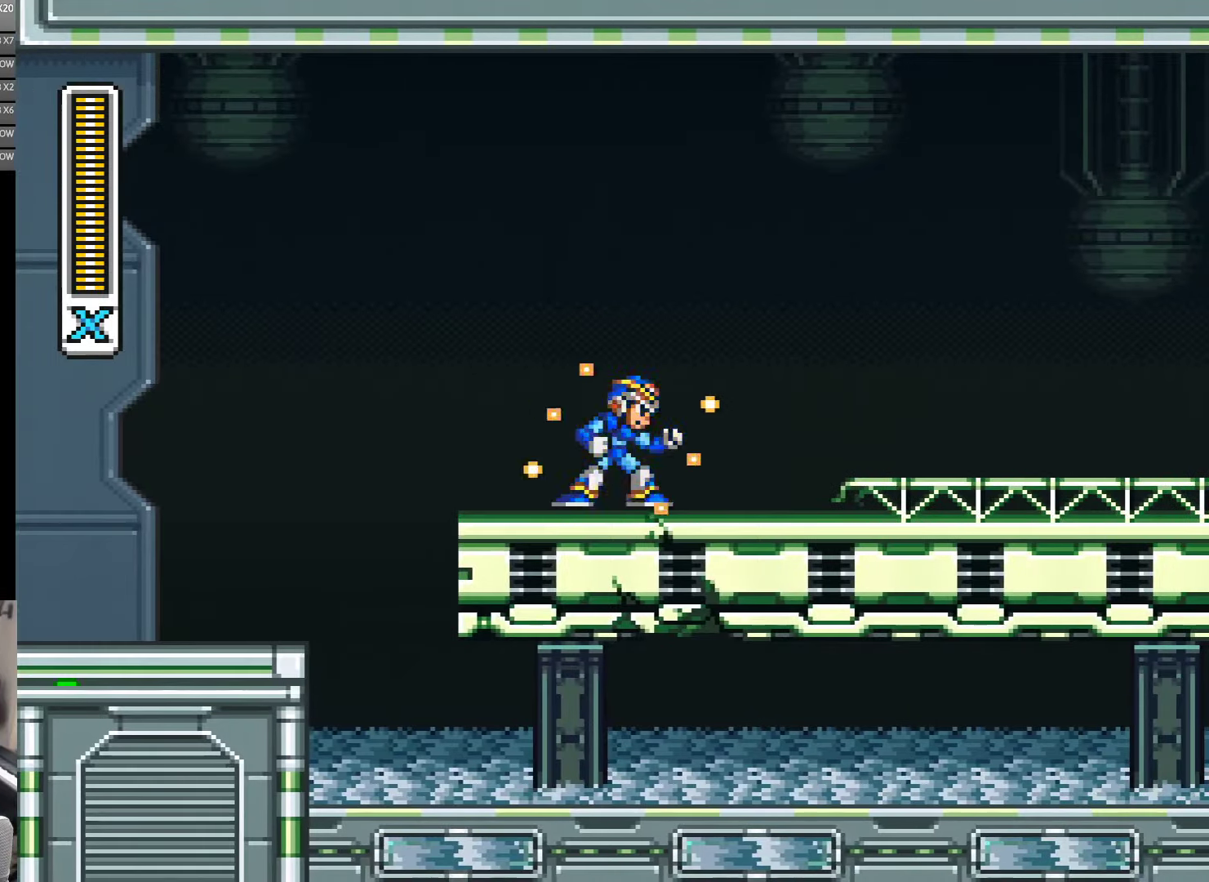
{"buttons": ["Y"], "events": [[117, "DPAD_RIGHT", "up"]]}
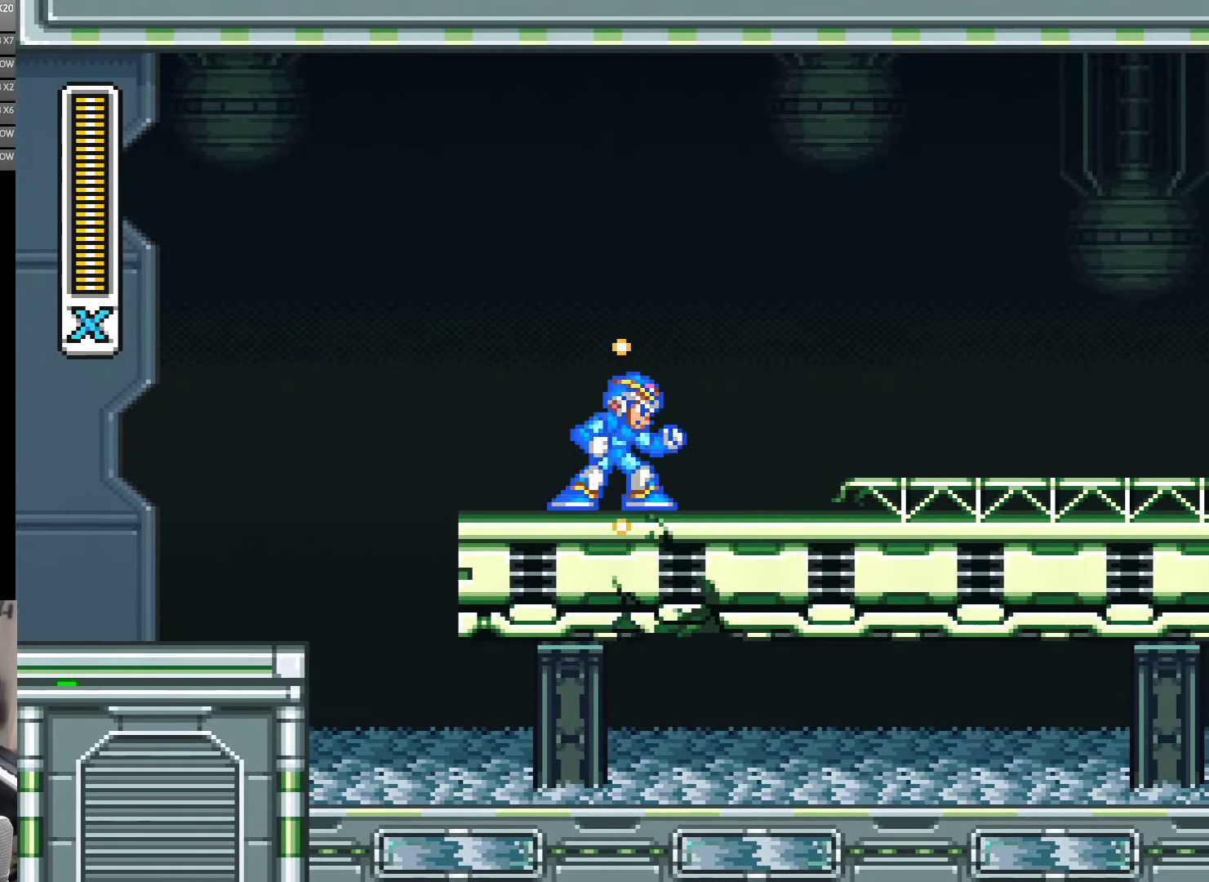
{"buttons": ["A", "B", "Y", "DPAD_LEFT"], "events": [[267, "DPAD_LEFT", "down"], [284, "A", "down"], [450, "B", "down"]]}
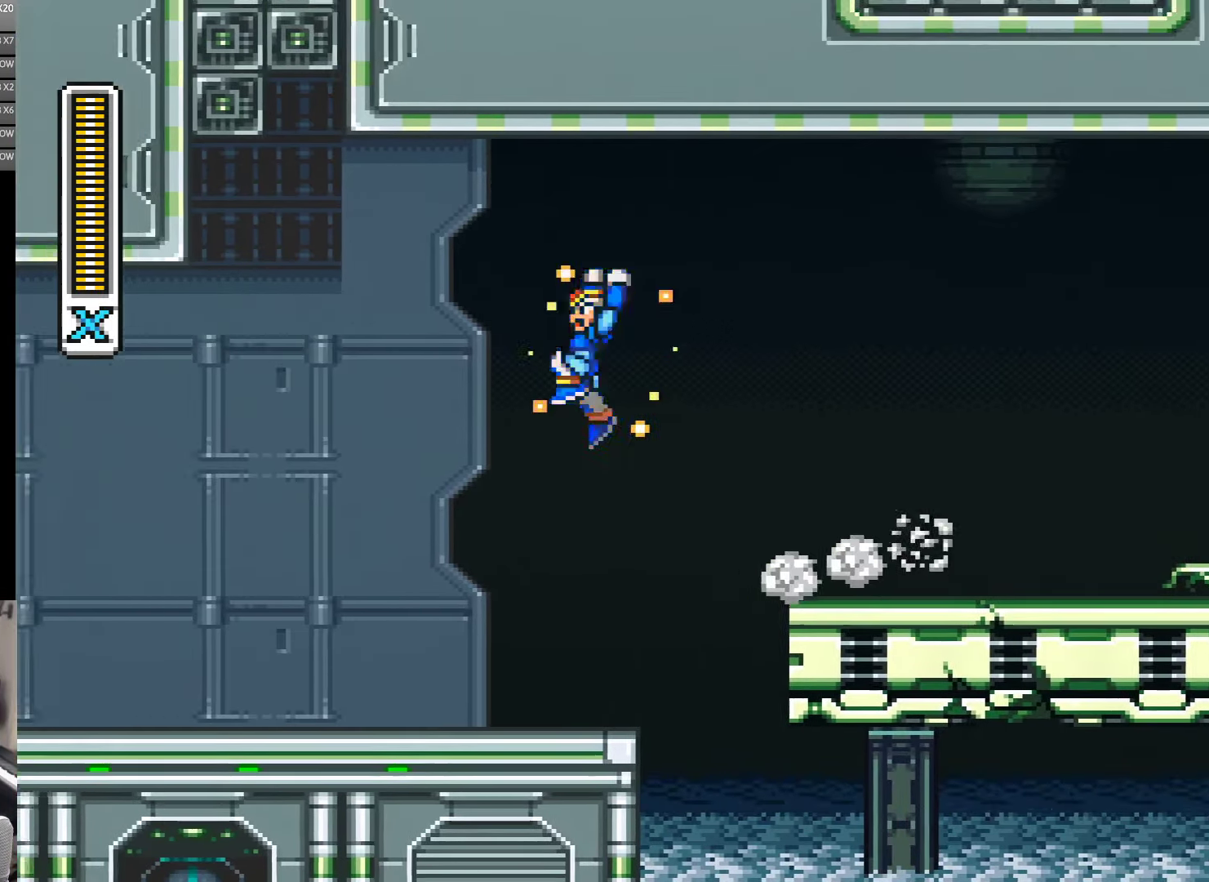
{"buttons": ["A", "B", "Y", "DPAD_LEFT"], "events": []}
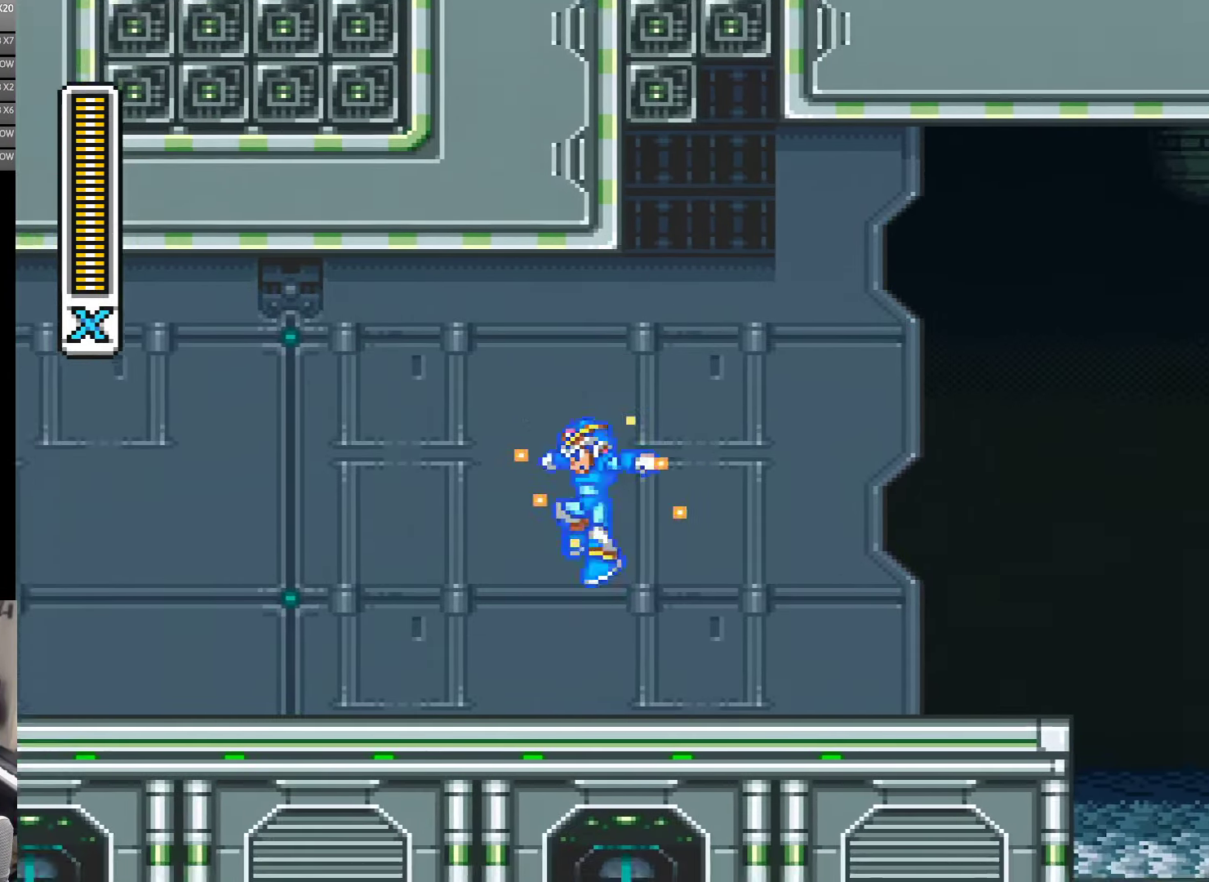
{"buttons": [], "events": [[84, "DPAD_LEFT", "up"], [117, "A", "up"], [117, "B", "up"], [150, "DPAD_RIGHT", "down"], [250, "DPAD_RIGHT", "up"], [417, "Y", "up"]]}
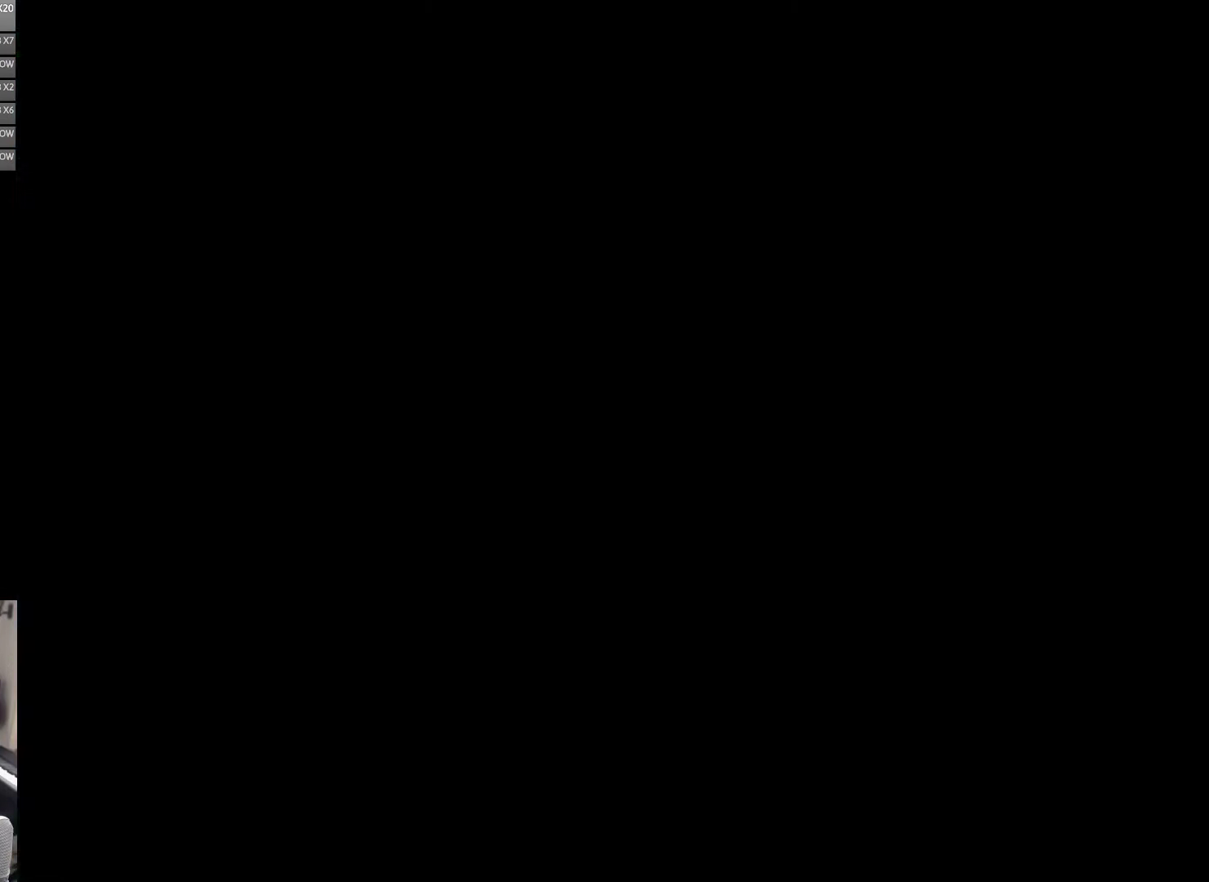
{"buttons": [], "events": [[217, "SELECT", "down"], [384, "SELECT", "up"]]}
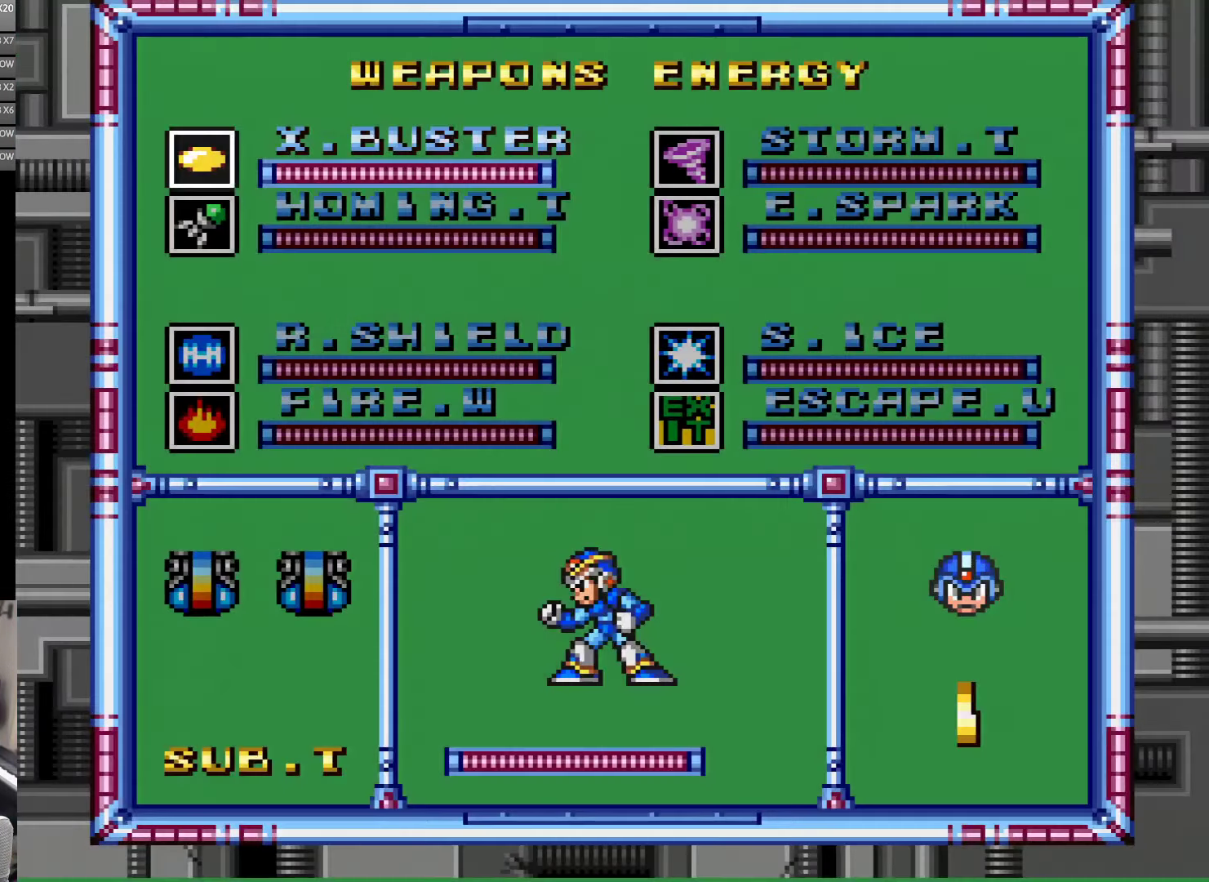
{"buttons": [], "events": [[184, "SELECT", "down"], [350, "SELECT", "up"]]}
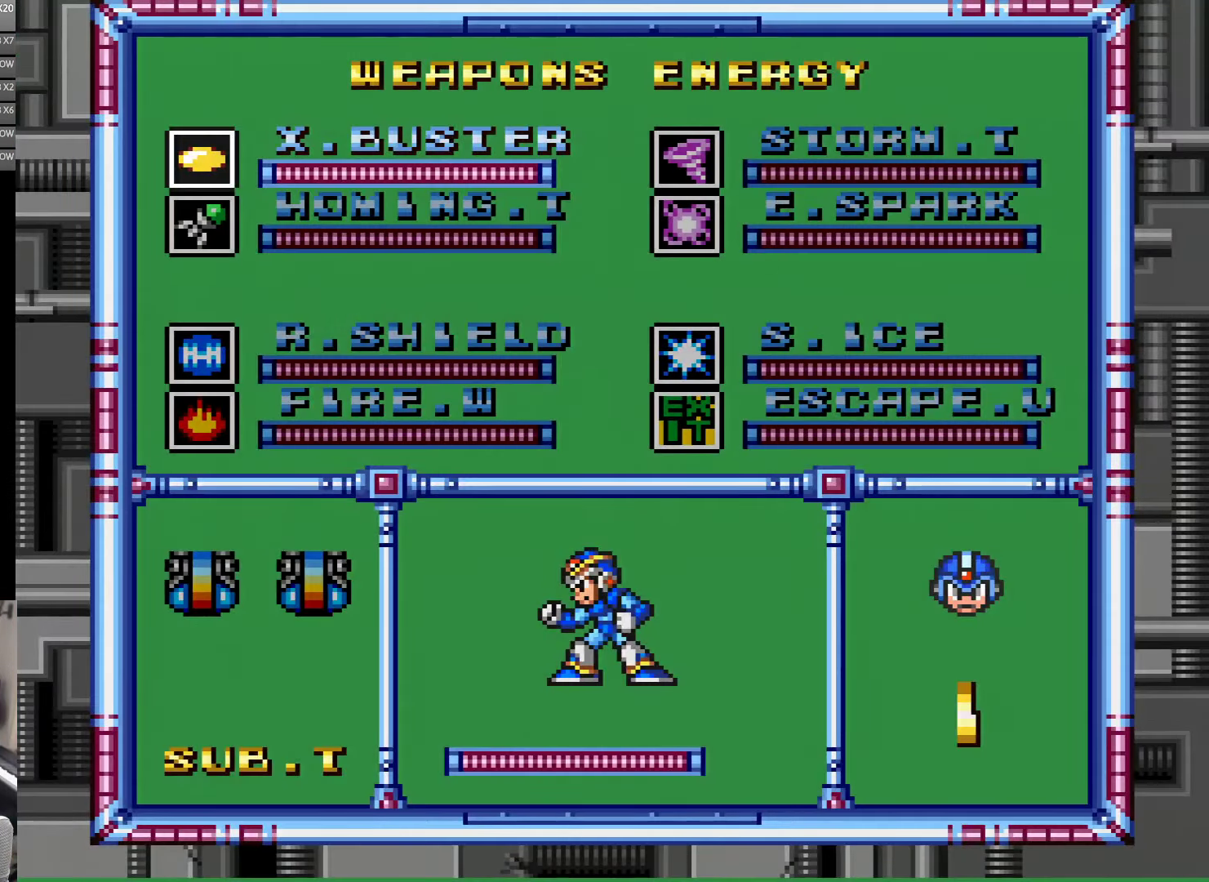
{"buttons": [], "events": []}
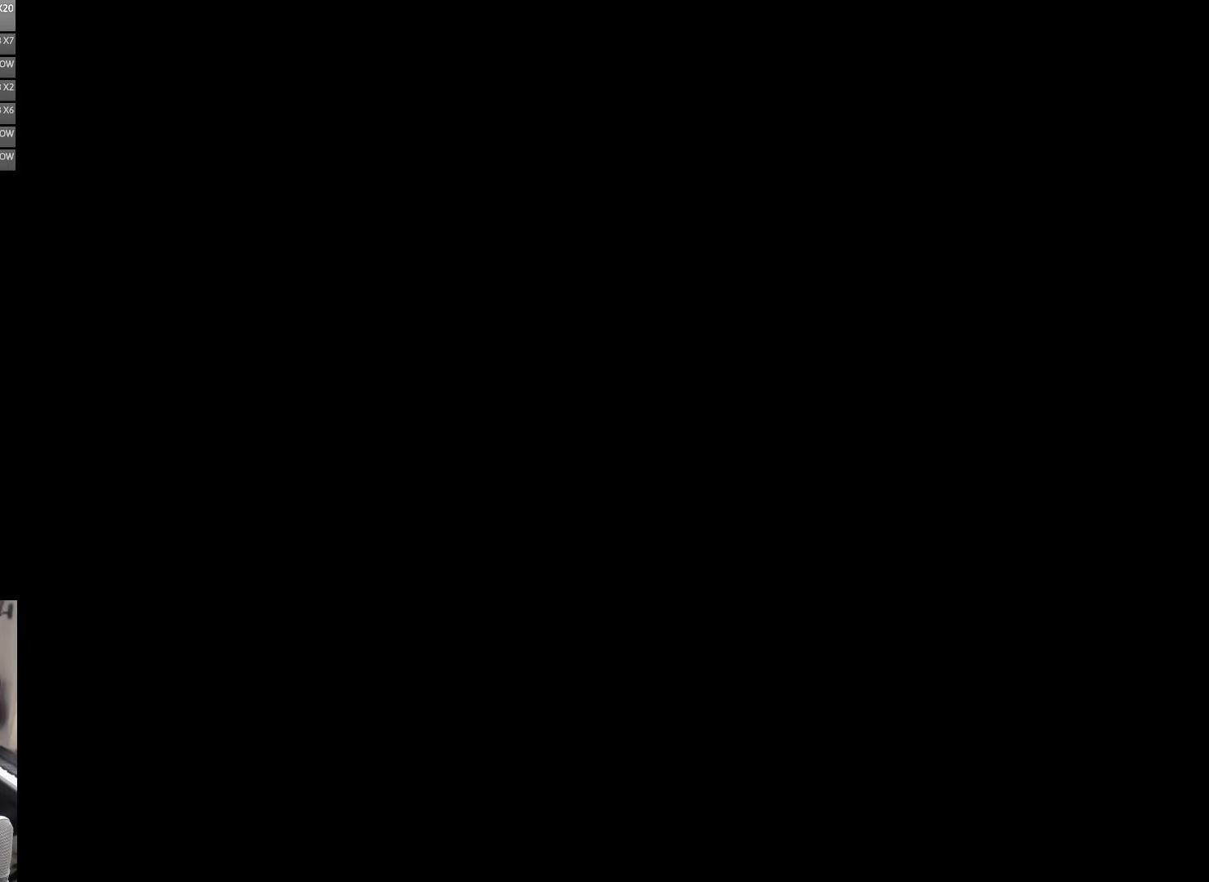
{"buttons": [], "events": []}
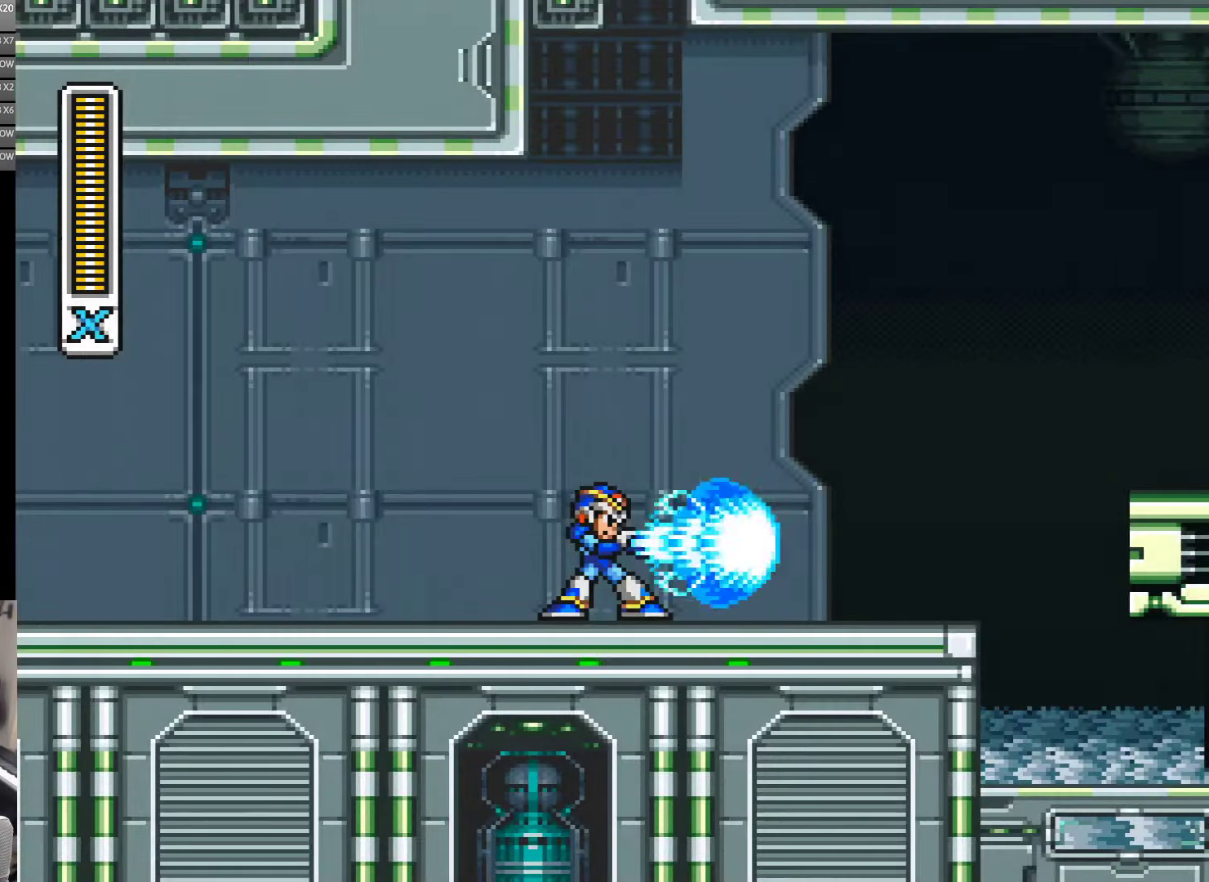
{"buttons": [], "events": []}
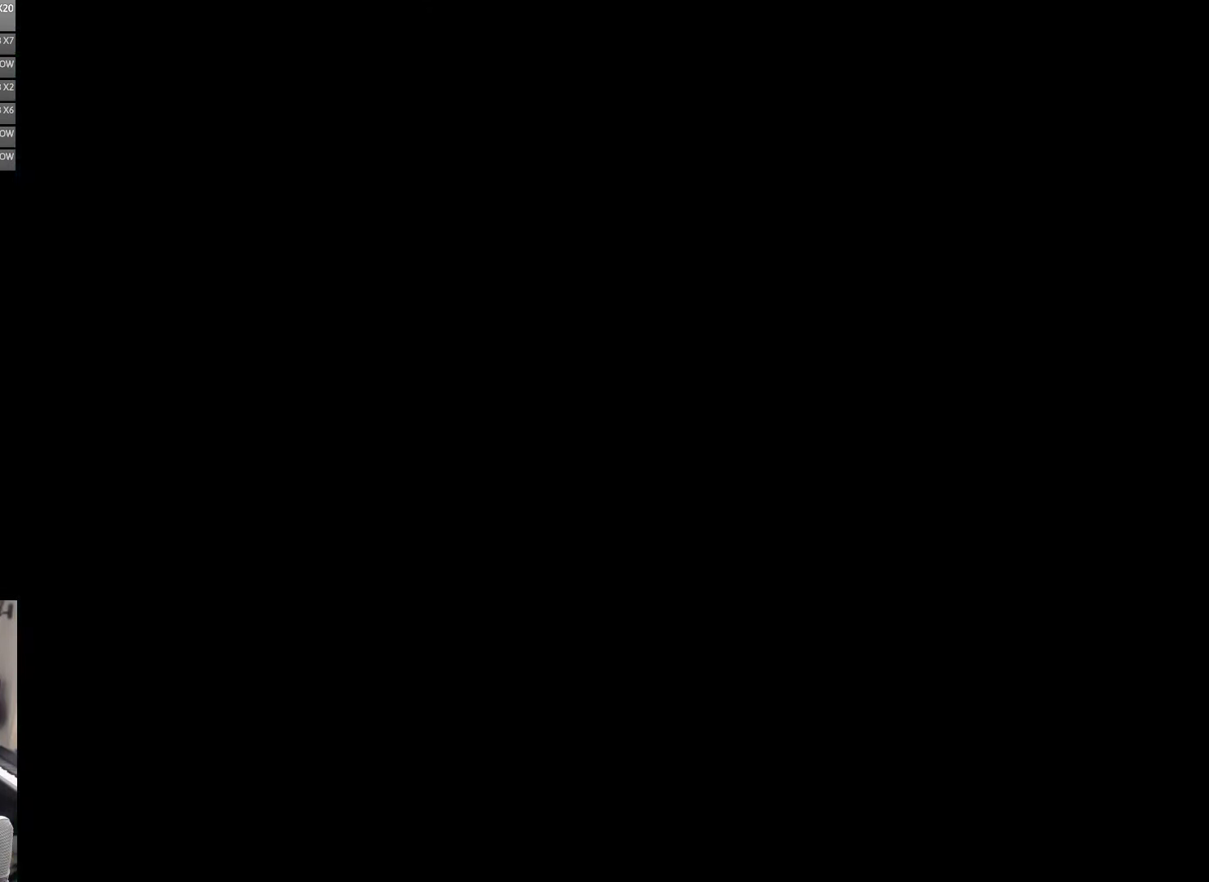
{"buttons": [], "events": [[217, "DPAD_RIGHT", "down"], [267, "DPAD_RIGHT", "up"], [383, "DPAD_RIGHT", "down"], [450, "DPAD_RIGHT", "up"]]}
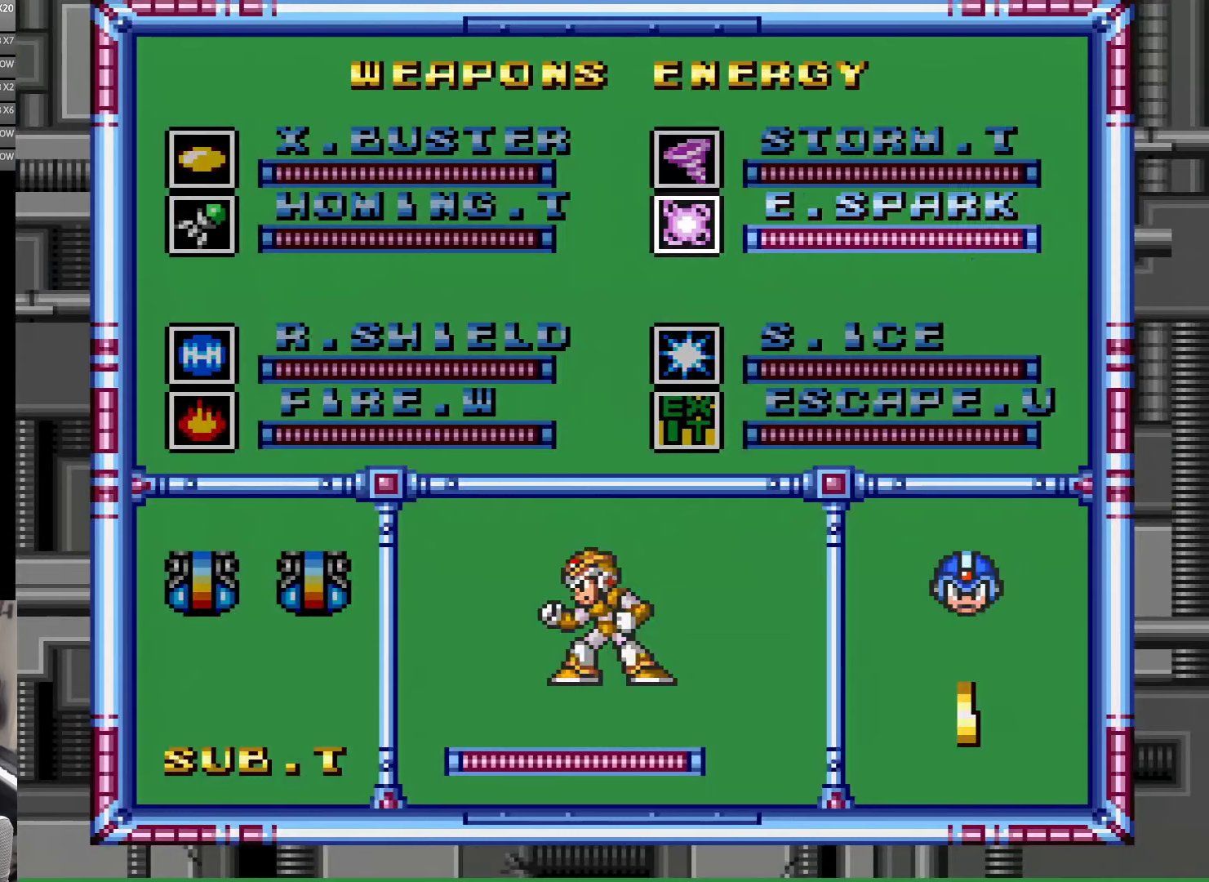
{"buttons": [], "events": [[116, "DPAD_DOWN", "down"], [216, "DPAD_DOWN", "up"], [266, "DPAD_DOWN", "down"], [350, "DPAD_DOWN", "up"], [416, "DPAD_DOWN", "down"], [500, "DPAD_DOWN", "up"]]}
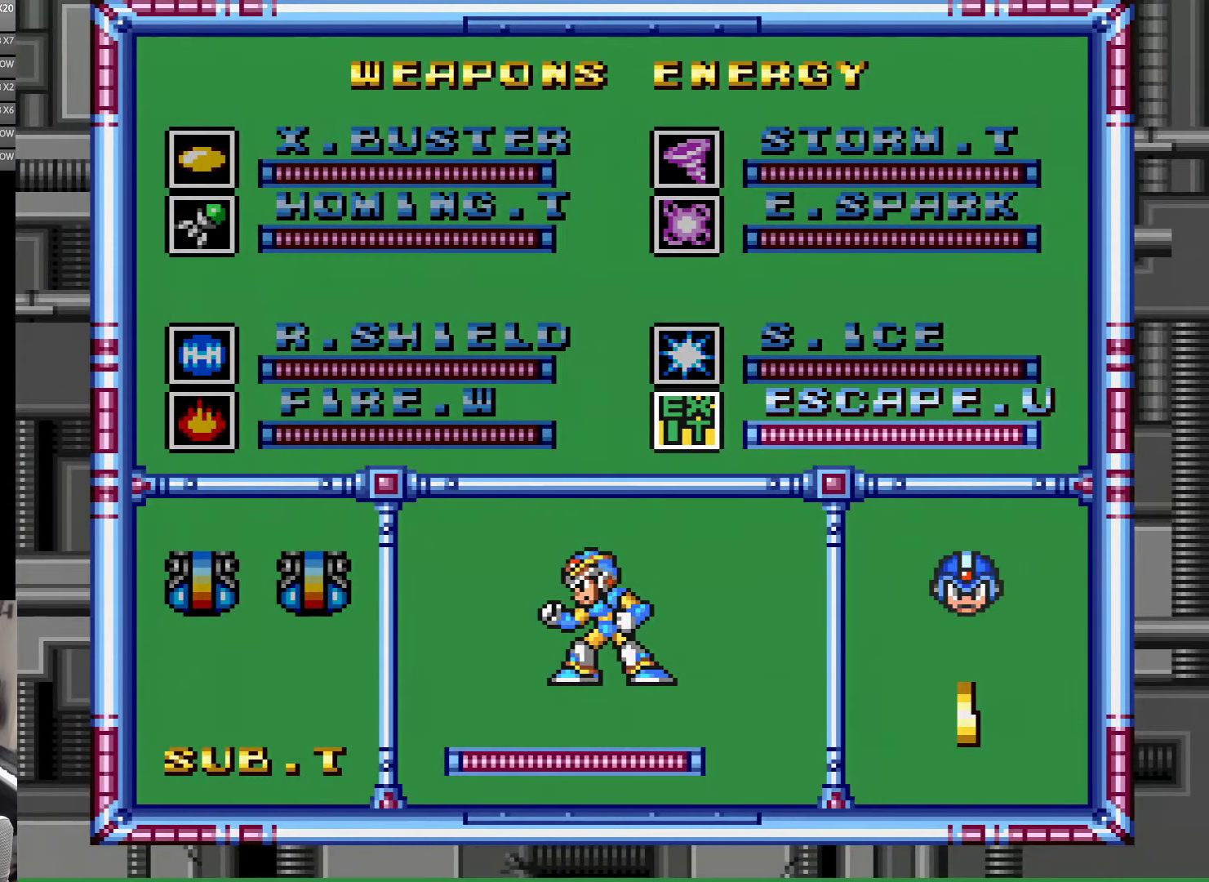
{"buttons": [], "events": [[150, "A", "down"], [350, "A", "up"]]}
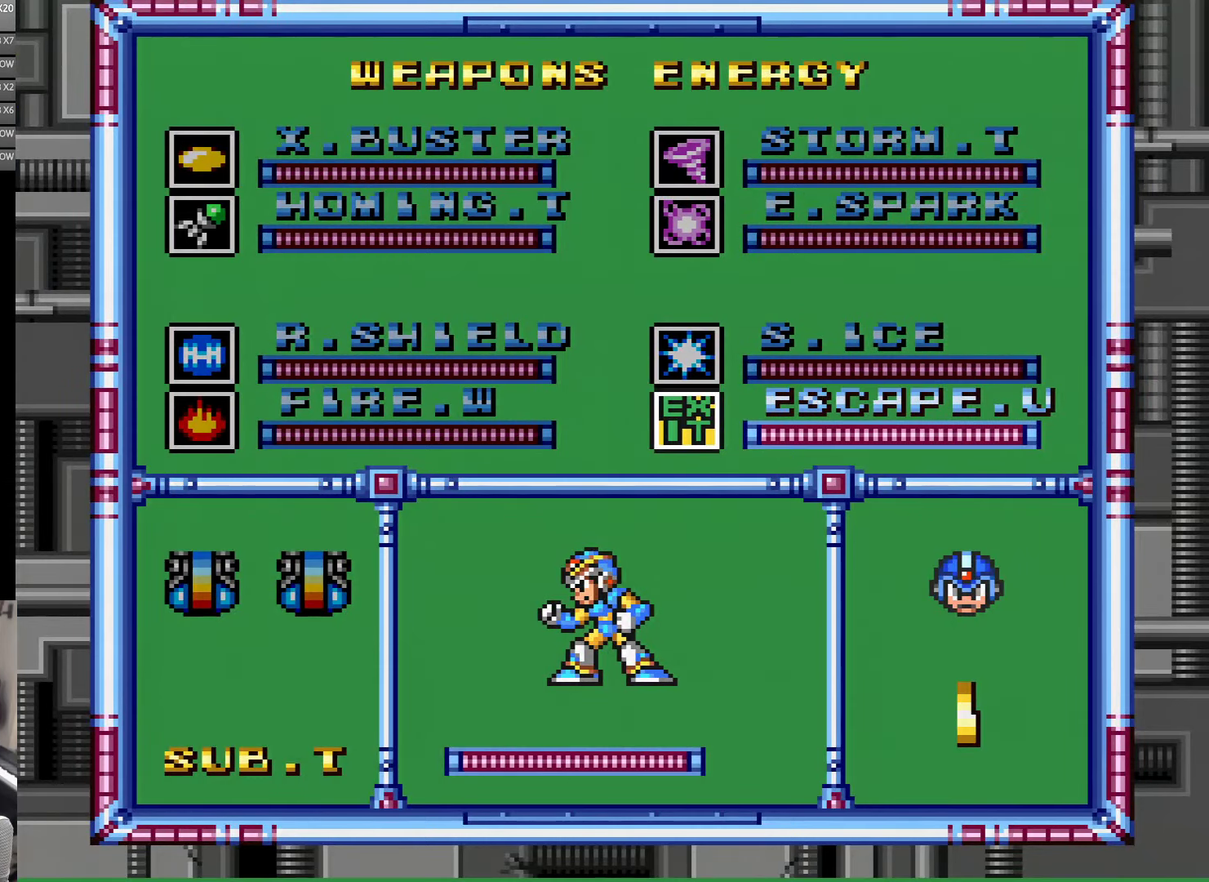
{"buttons": [], "events": [[33, "A", "down"], [216, "A", "up"], [266, "A", "down"], [450, "A", "up"]]}
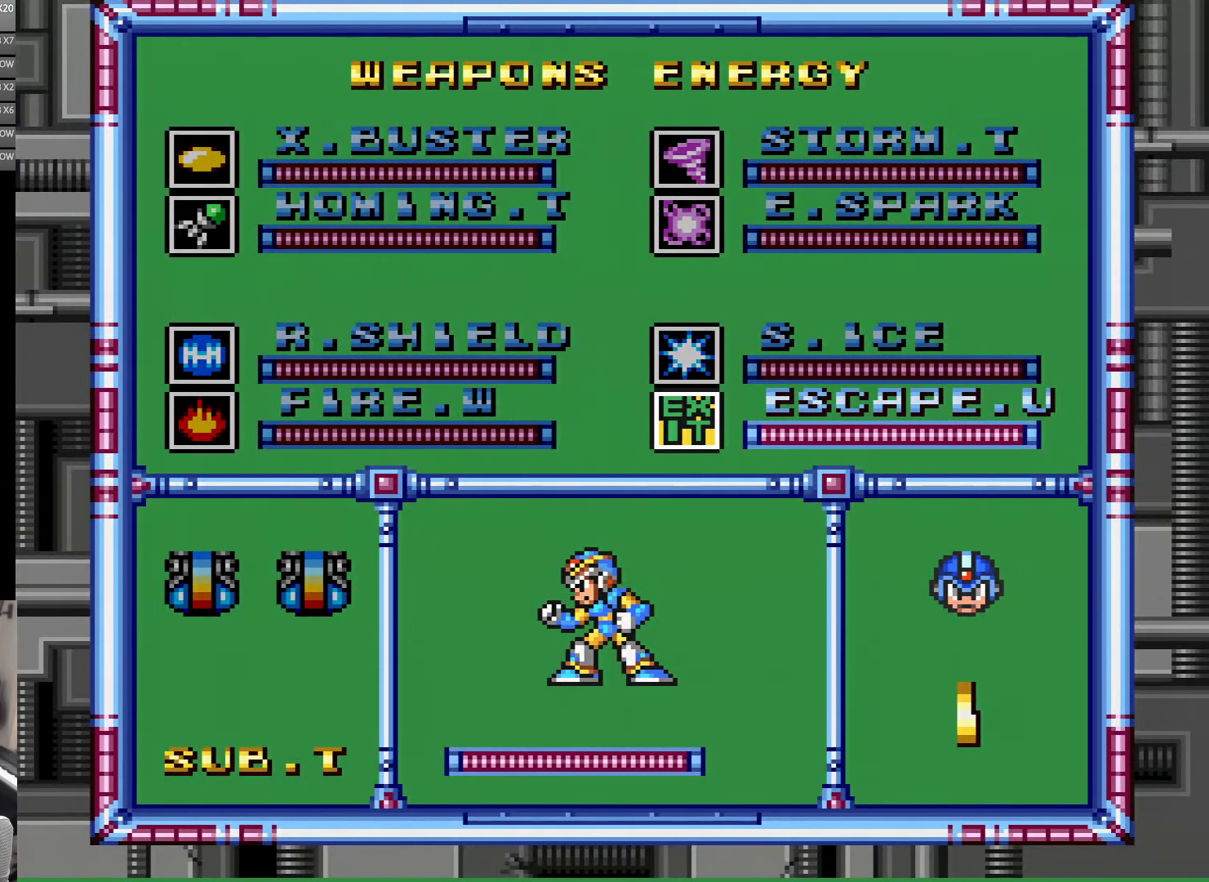
{"buttons": [], "events": []}
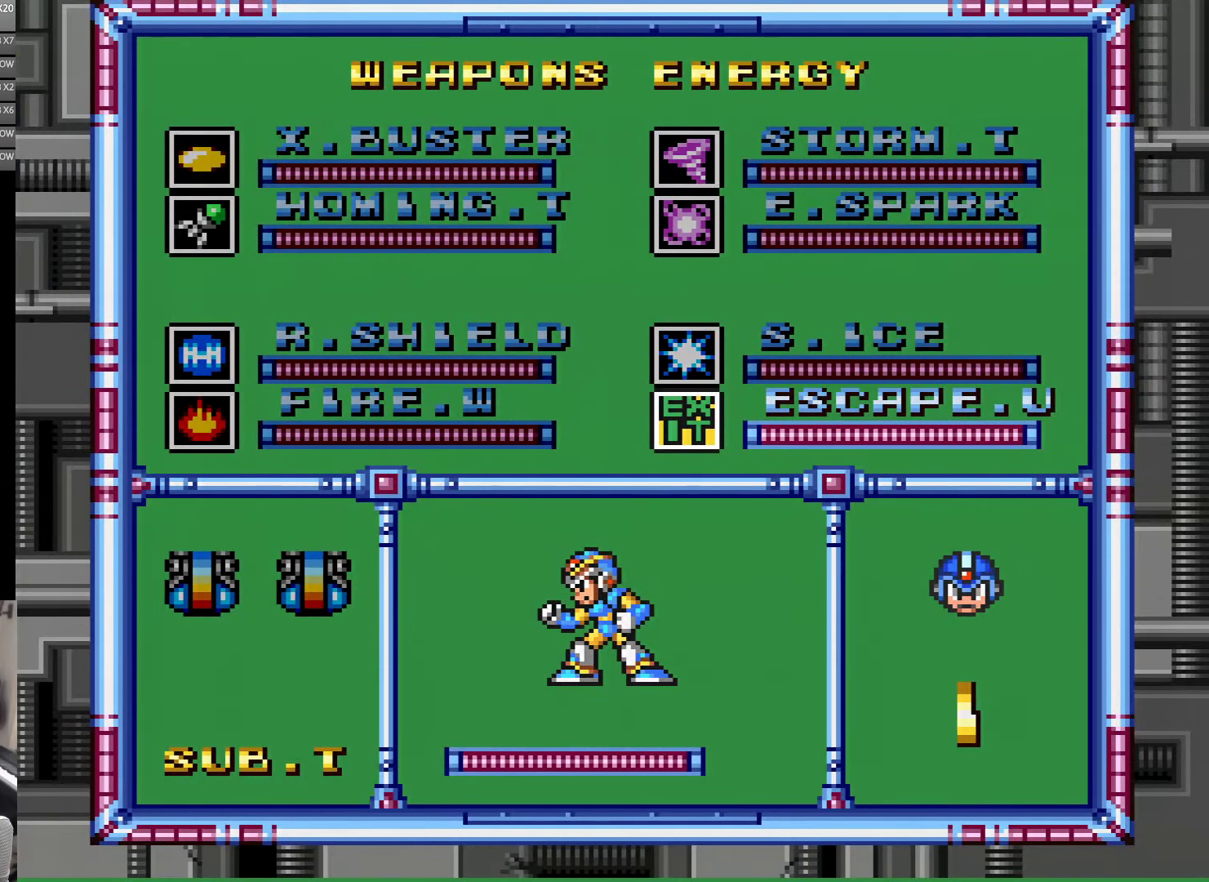
{"buttons": [], "events": []}
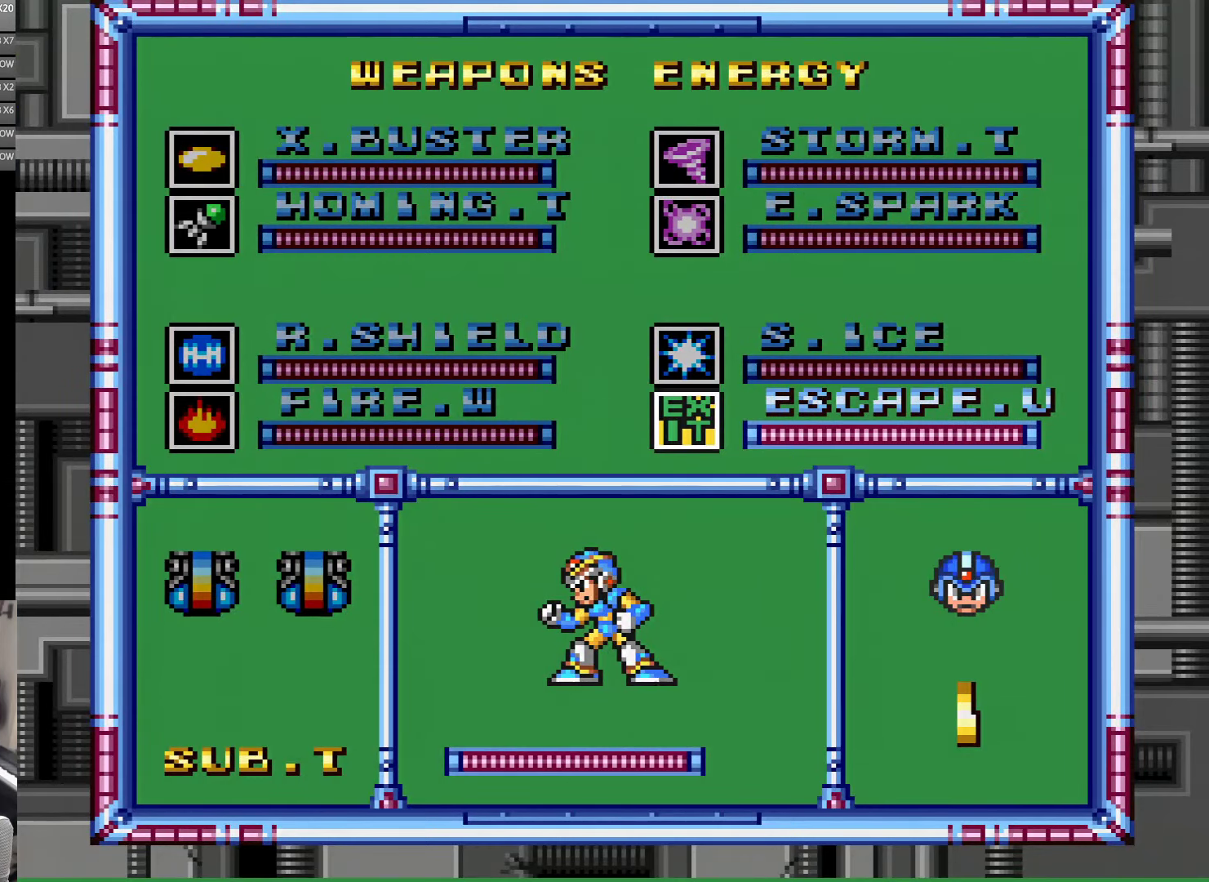
{"buttons": ["Y"], "events": [[16, "Y", "down"]]}
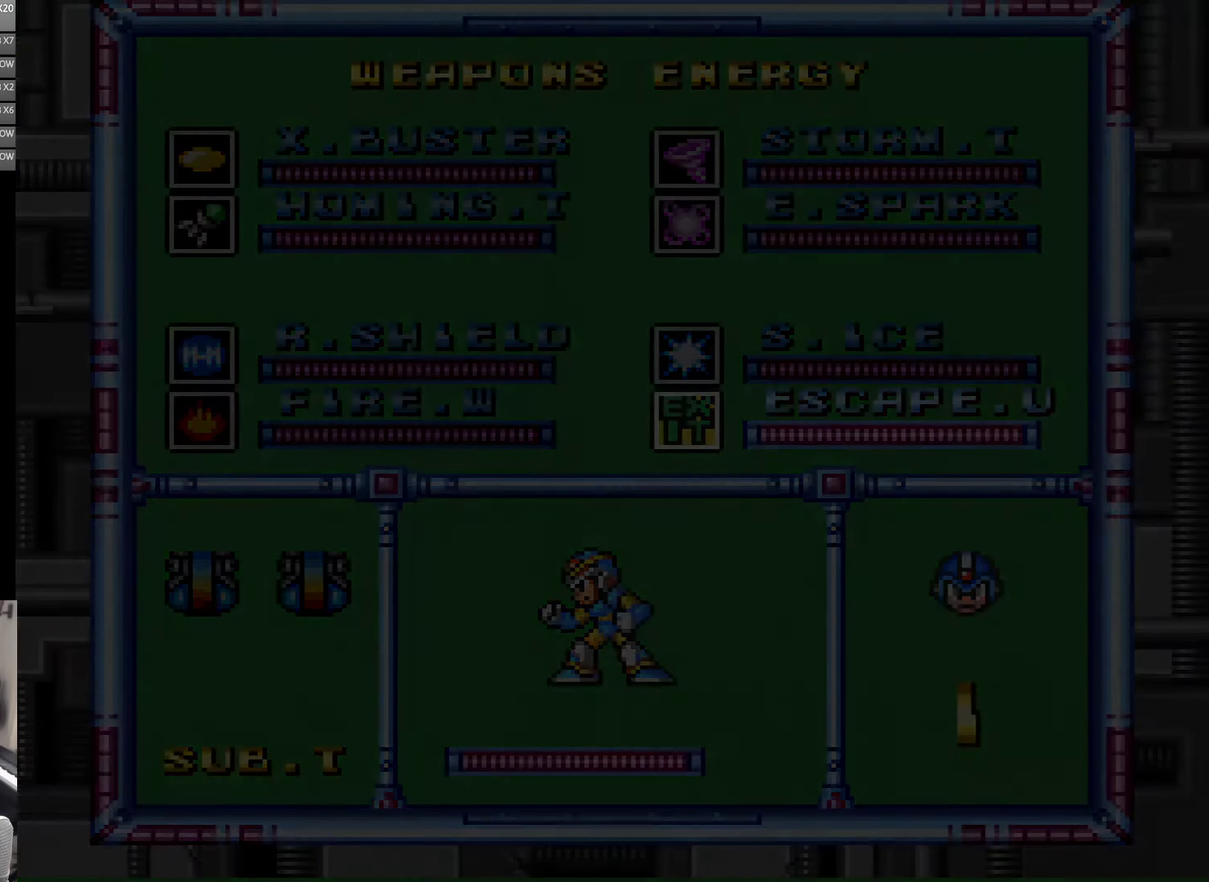
{"buttons": [], "events": [[133, "Y", "up"]]}
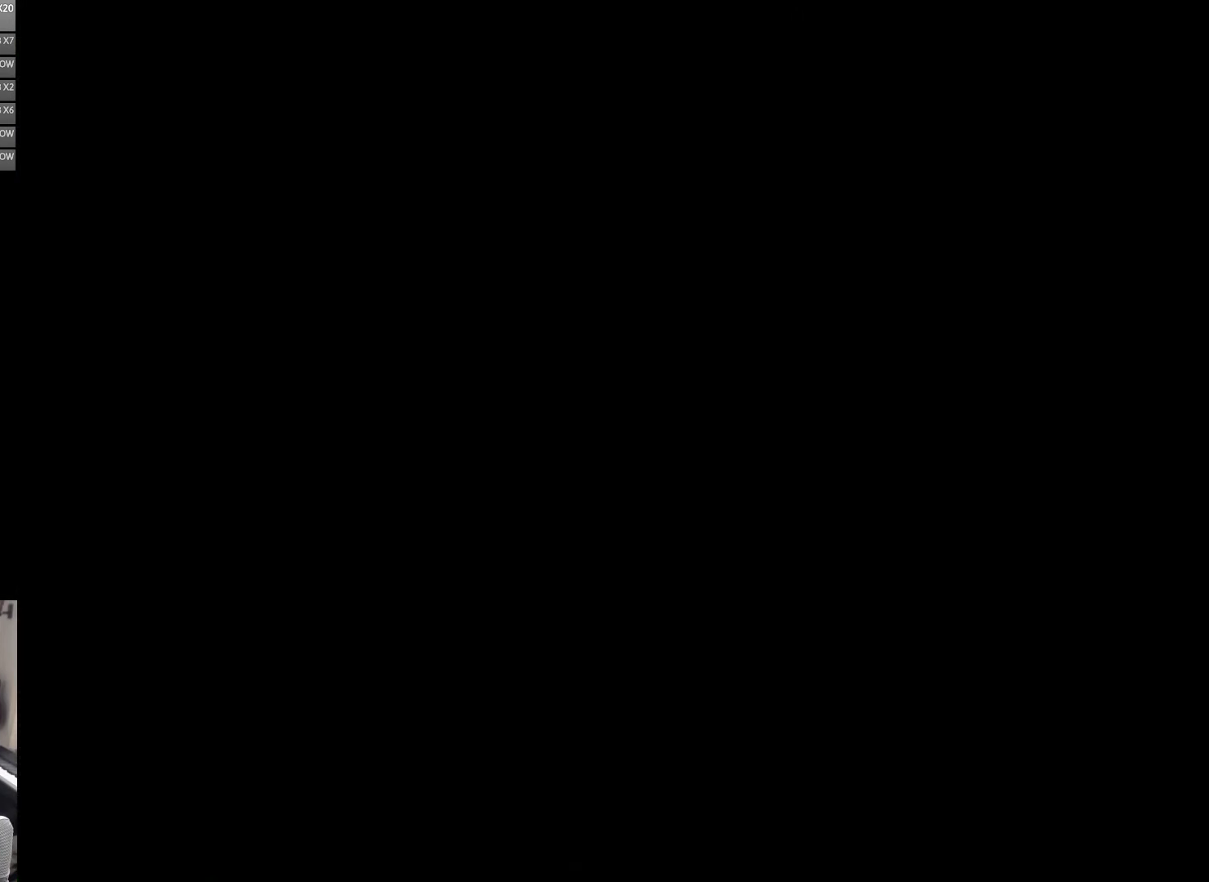
{"buttons": ["Y"], "events": [[366, "Y", "down"]]}
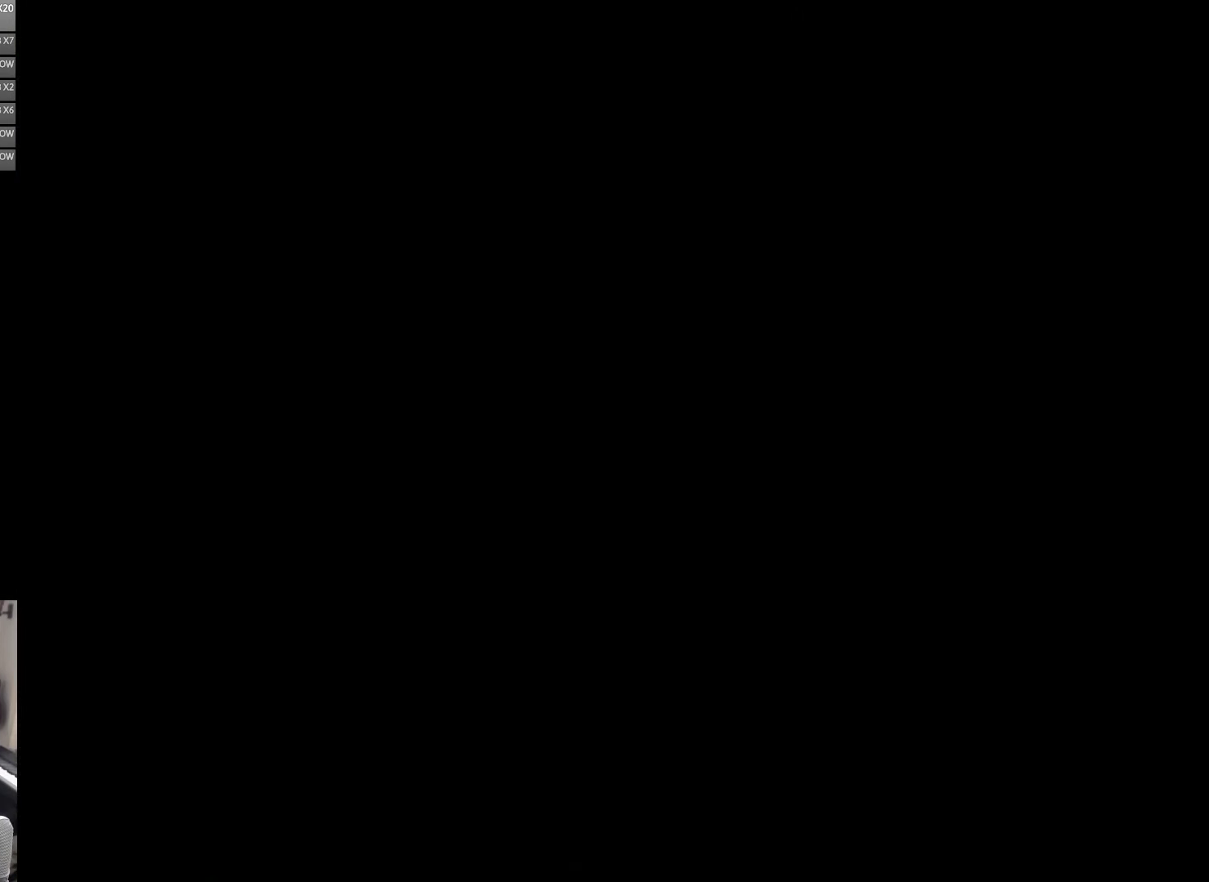
{"buttons": ["Y"], "events": []}
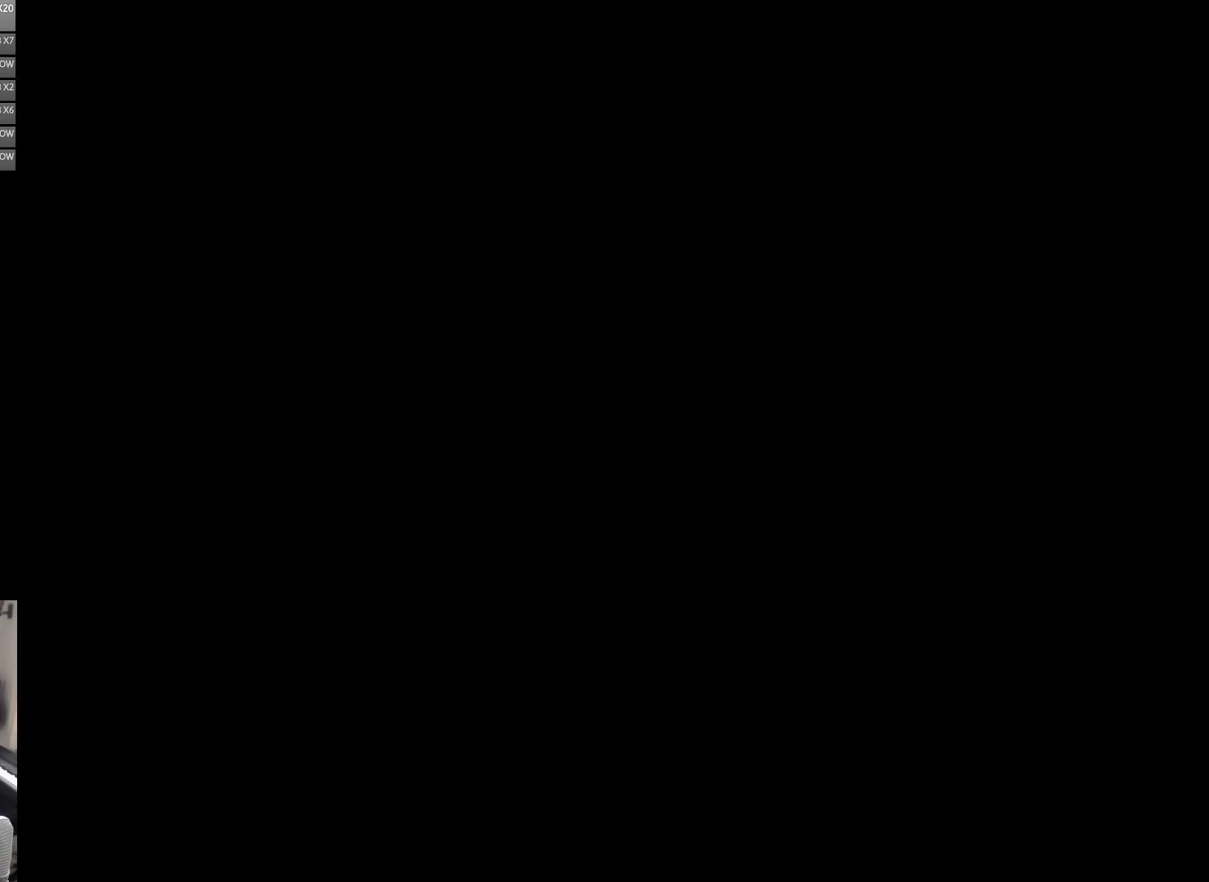
{"buttons": [], "events": [[133, "Y", "up"]]}
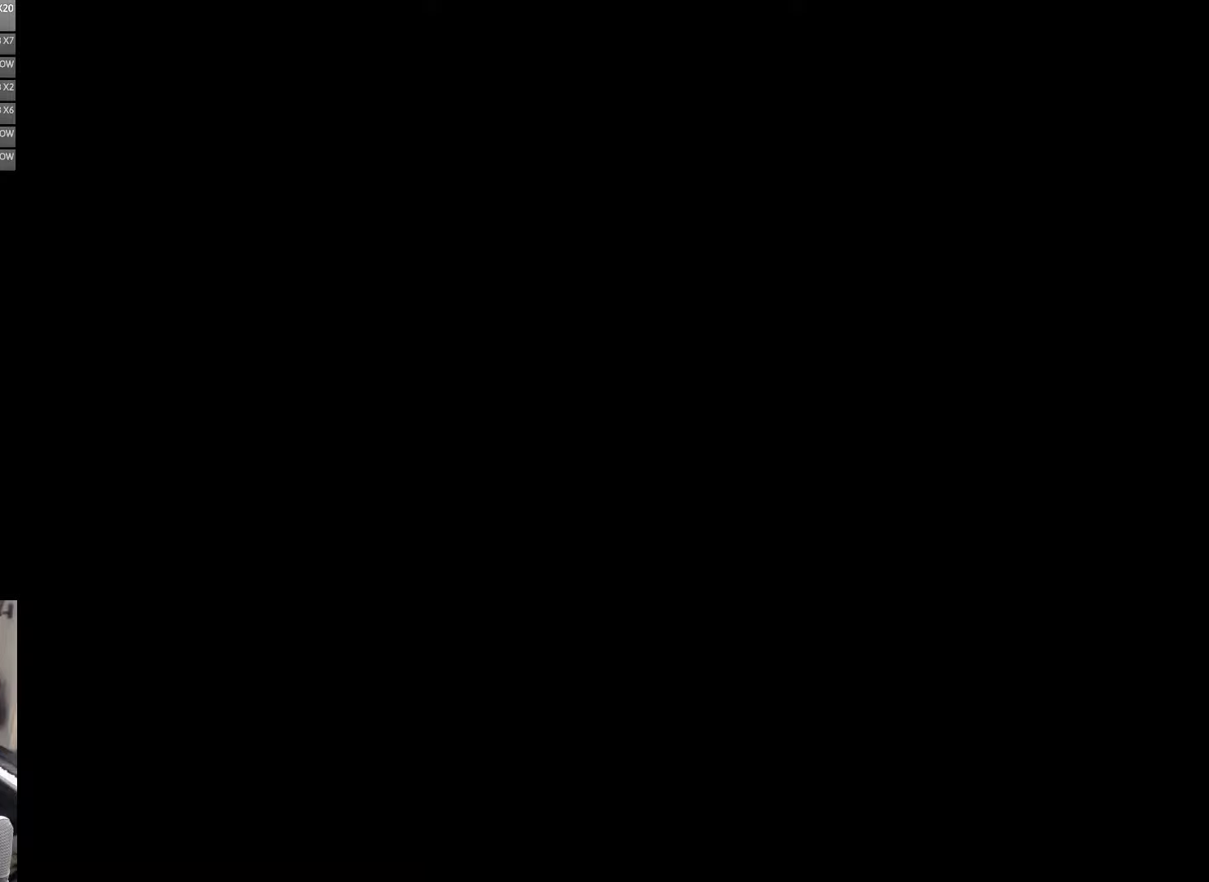
{"buttons": [], "events": []}
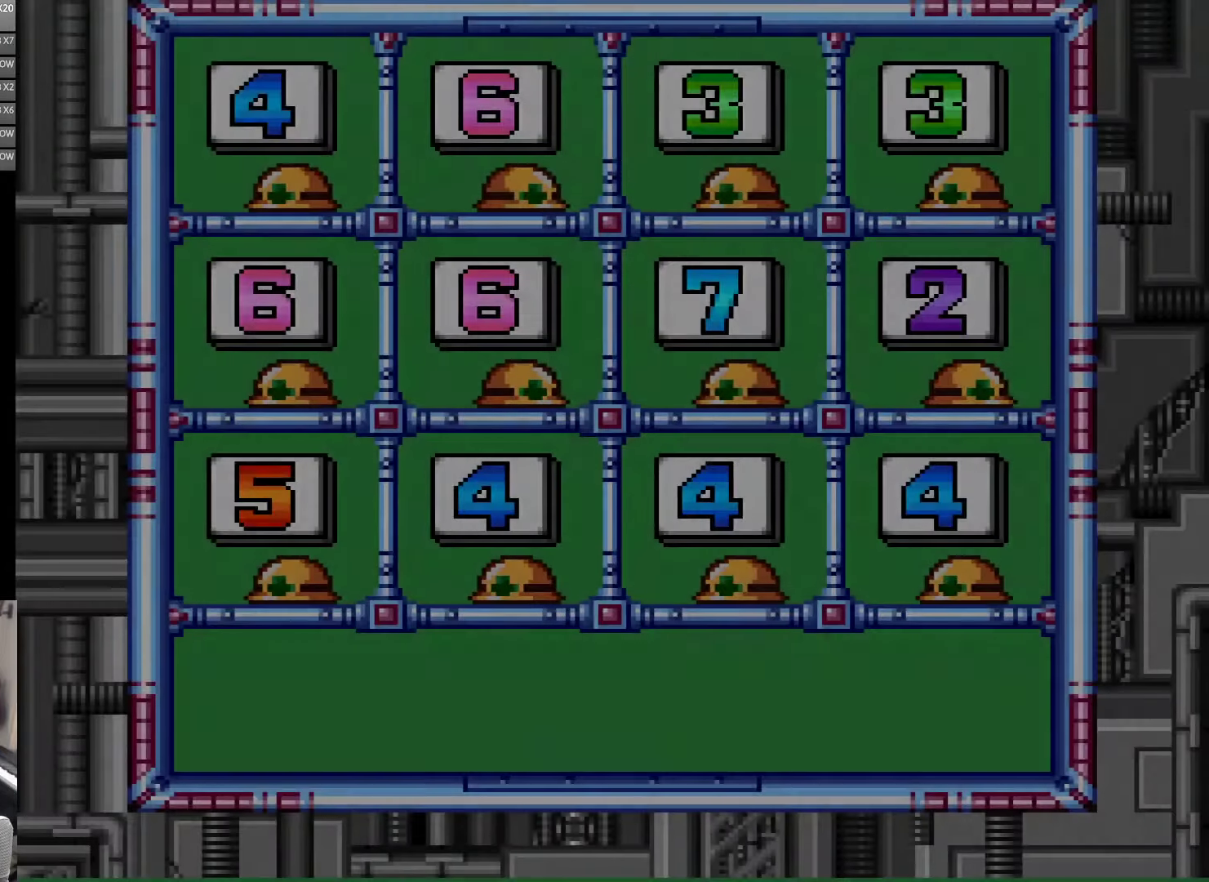
{"buttons": [], "events": []}
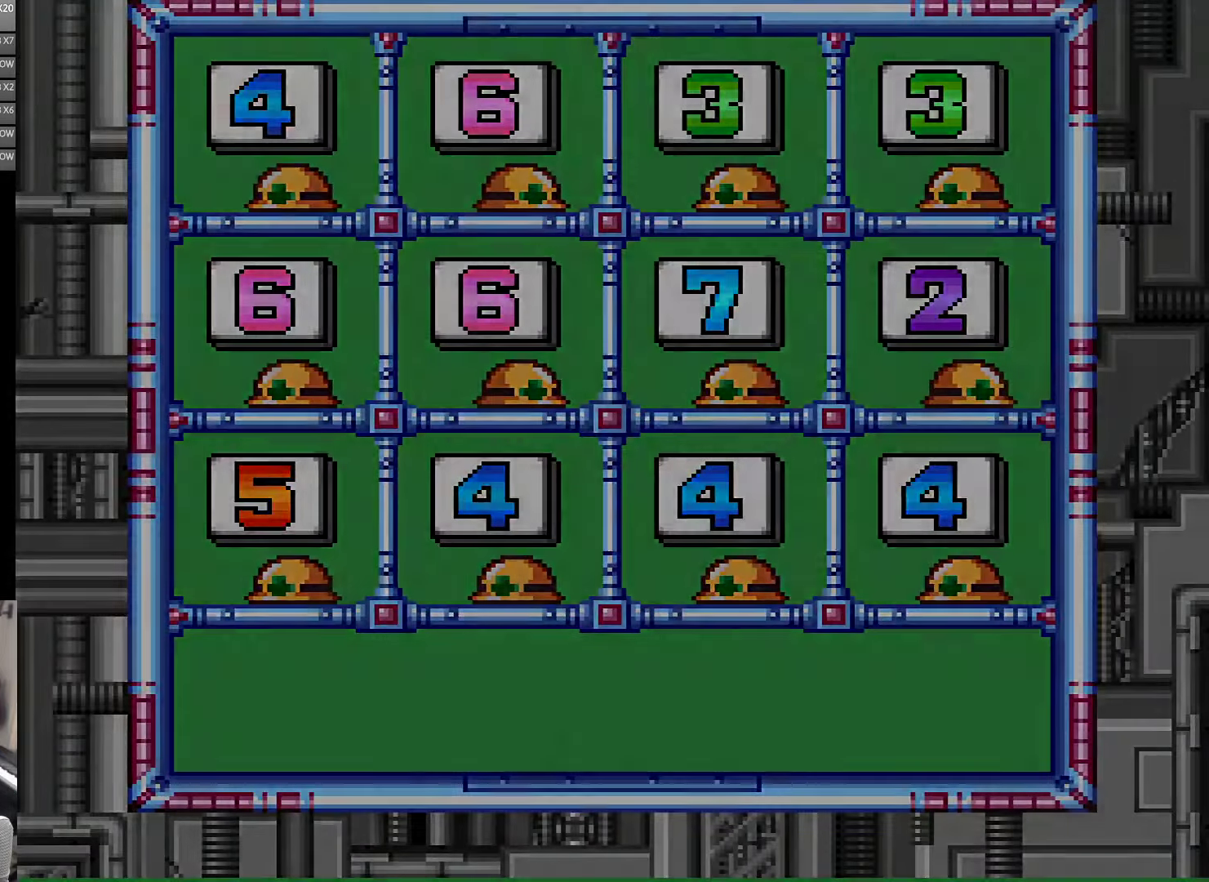
{"buttons": [], "events": []}
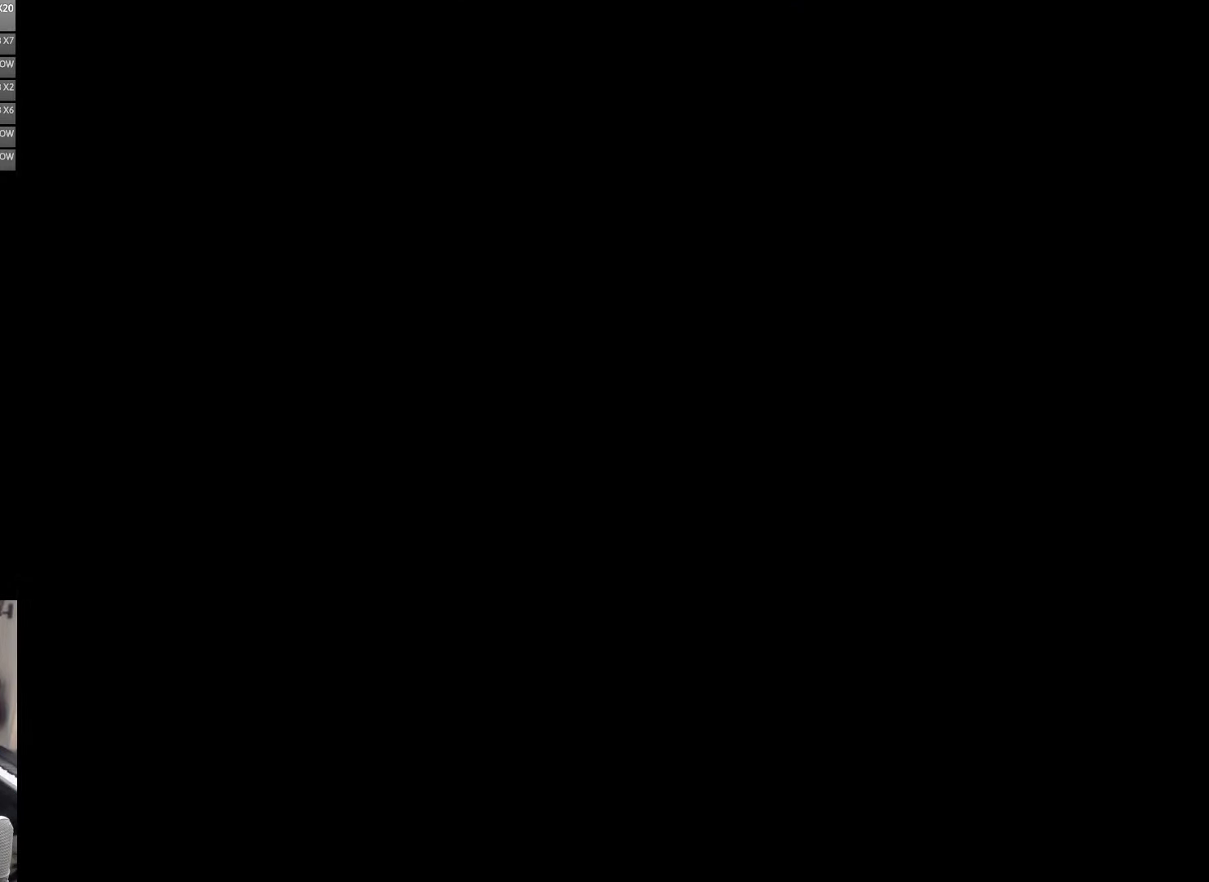
{"buttons": [], "events": []}
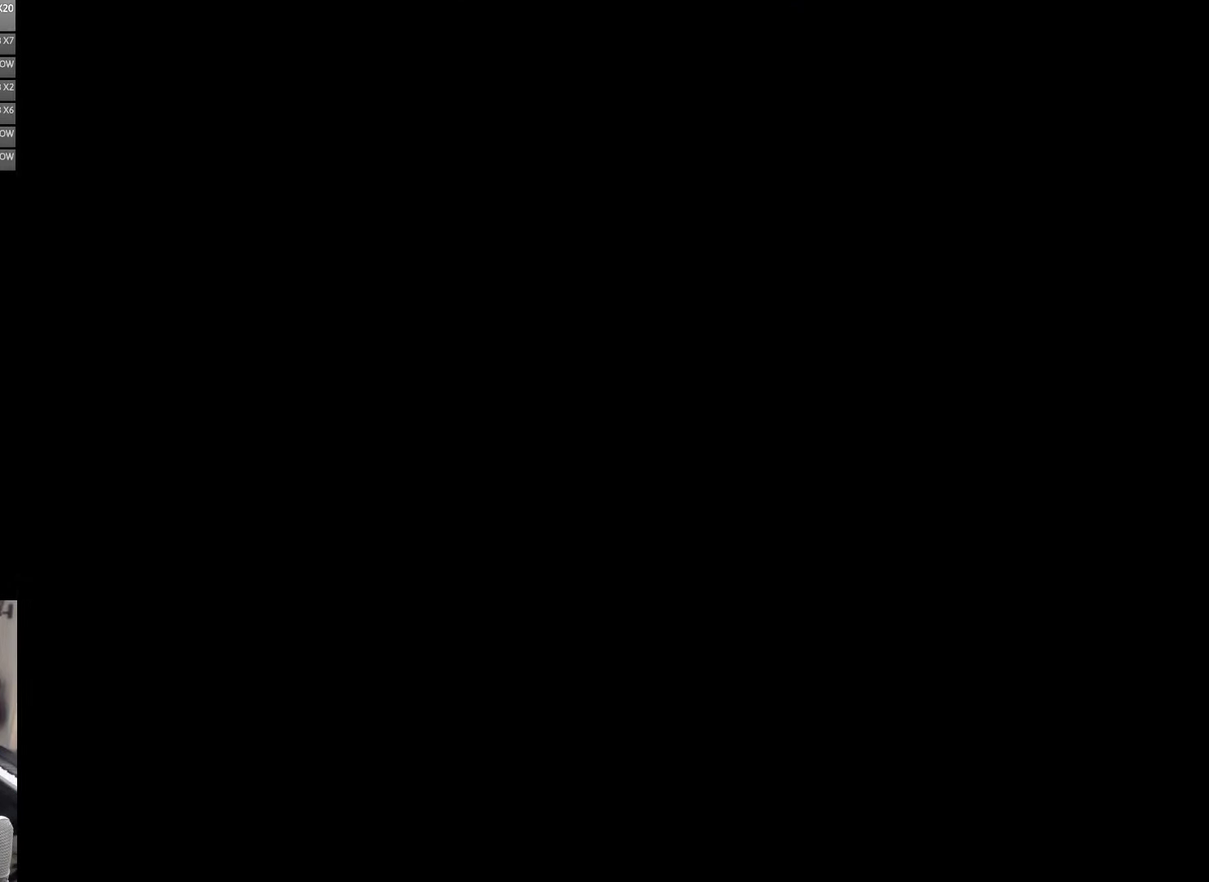
{"buttons": [], "events": []}
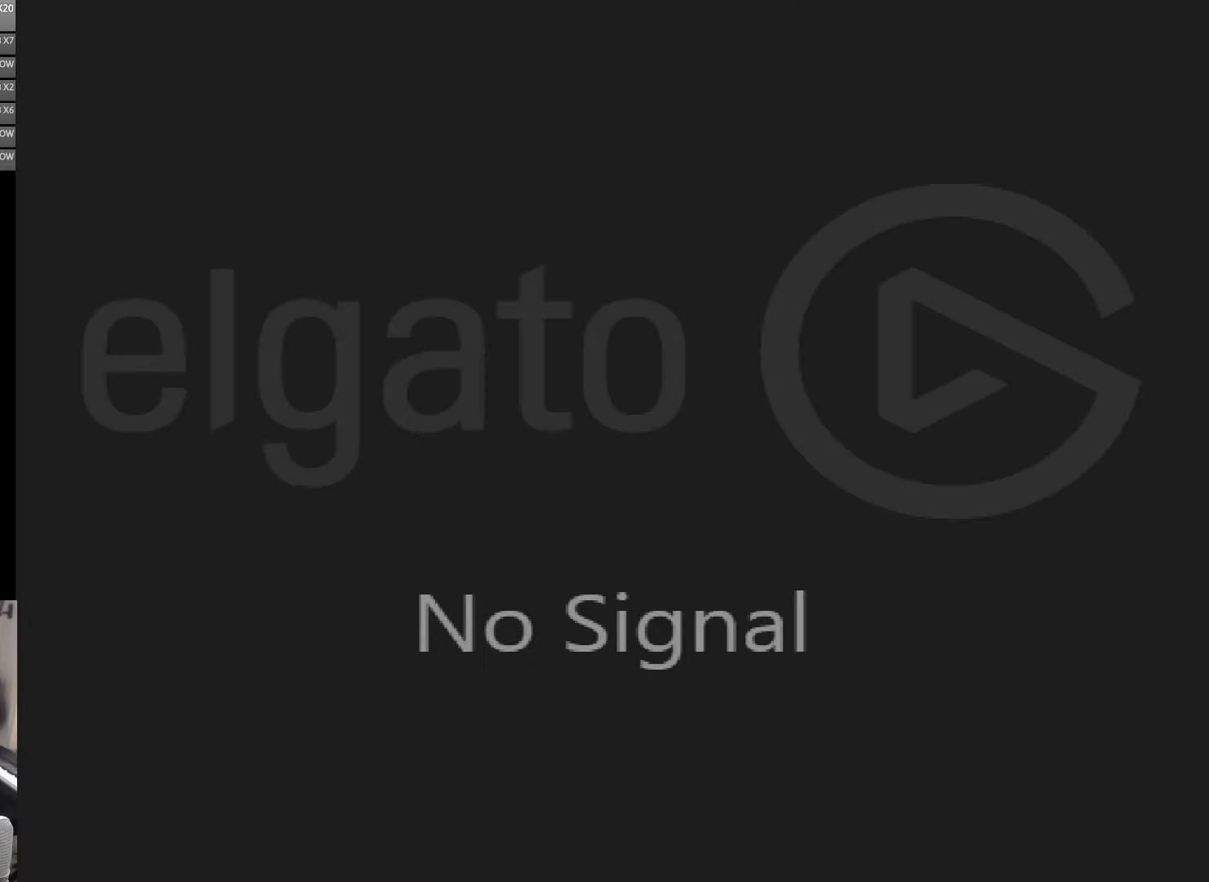
{"buttons": [], "events": []}
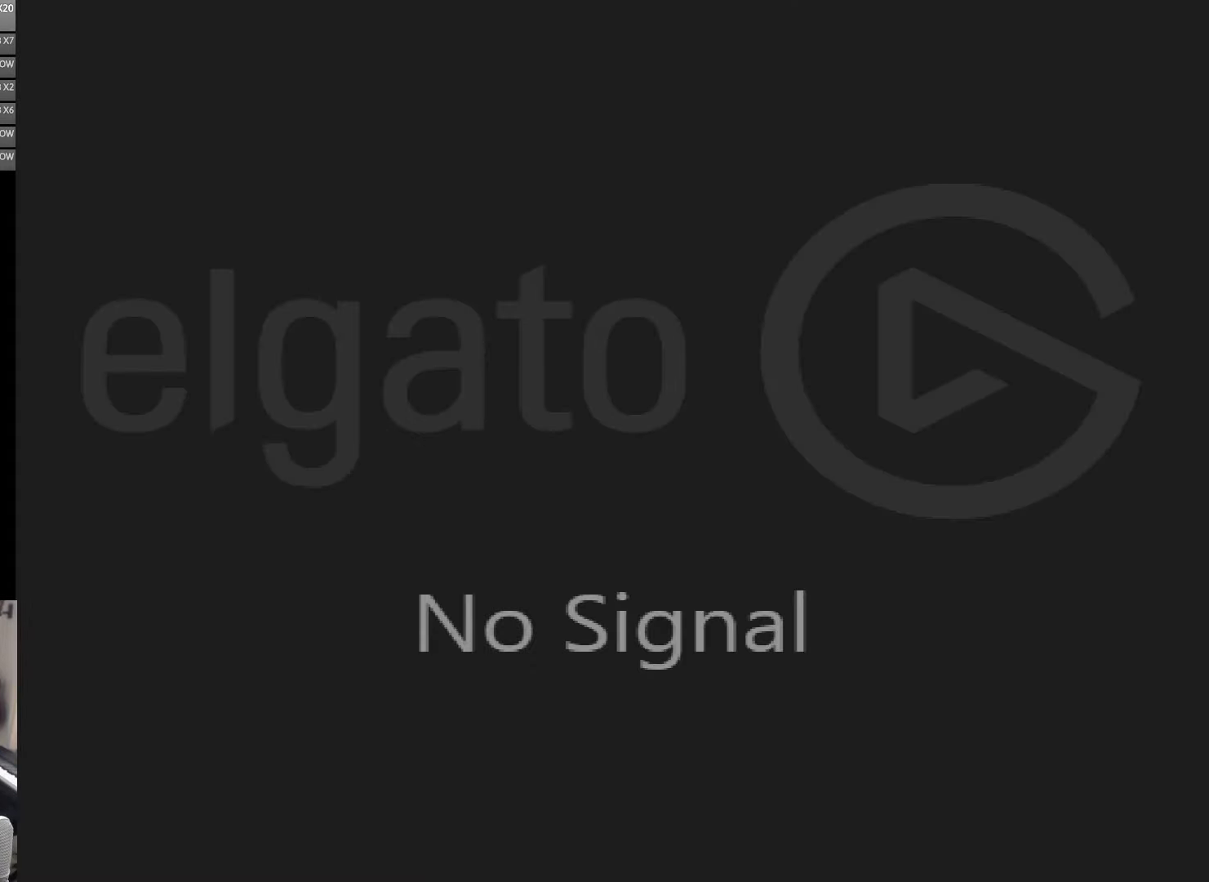
{"buttons": [], "events": []}